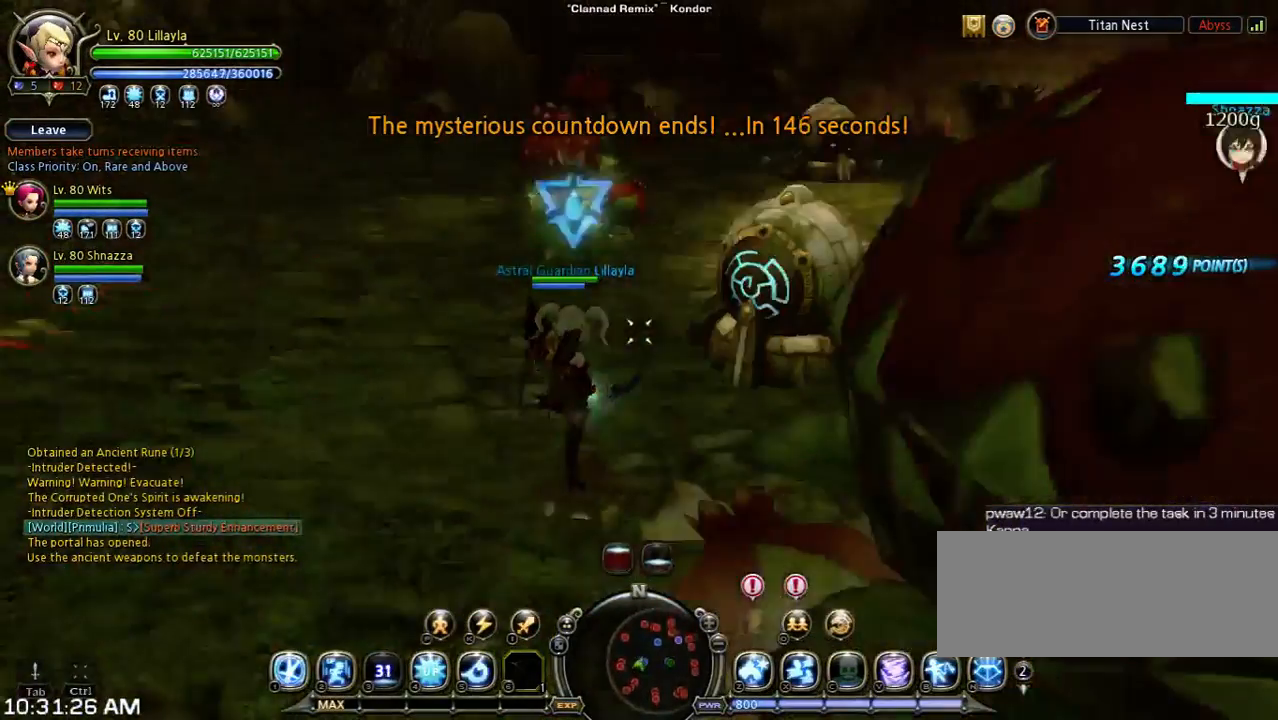
Gameplay with keyboard; each line is a JSON object with the keys held at the frame after it. "events" lists presses ("down") and releases ("up") of "1", "2", "3", "4", "5", "6", "a", "b", "c", "d", "n", "s", "shift", "space", "tilde", "v", "w", "x" and "z" between this image and that frame as [ms after this image, input, new state], when the widget could be followed in between. No other keys are recorded. Mouse input is not recorded. Not read: other_keys.
{"keys": [], "events": [[267, "w", "up"]]}
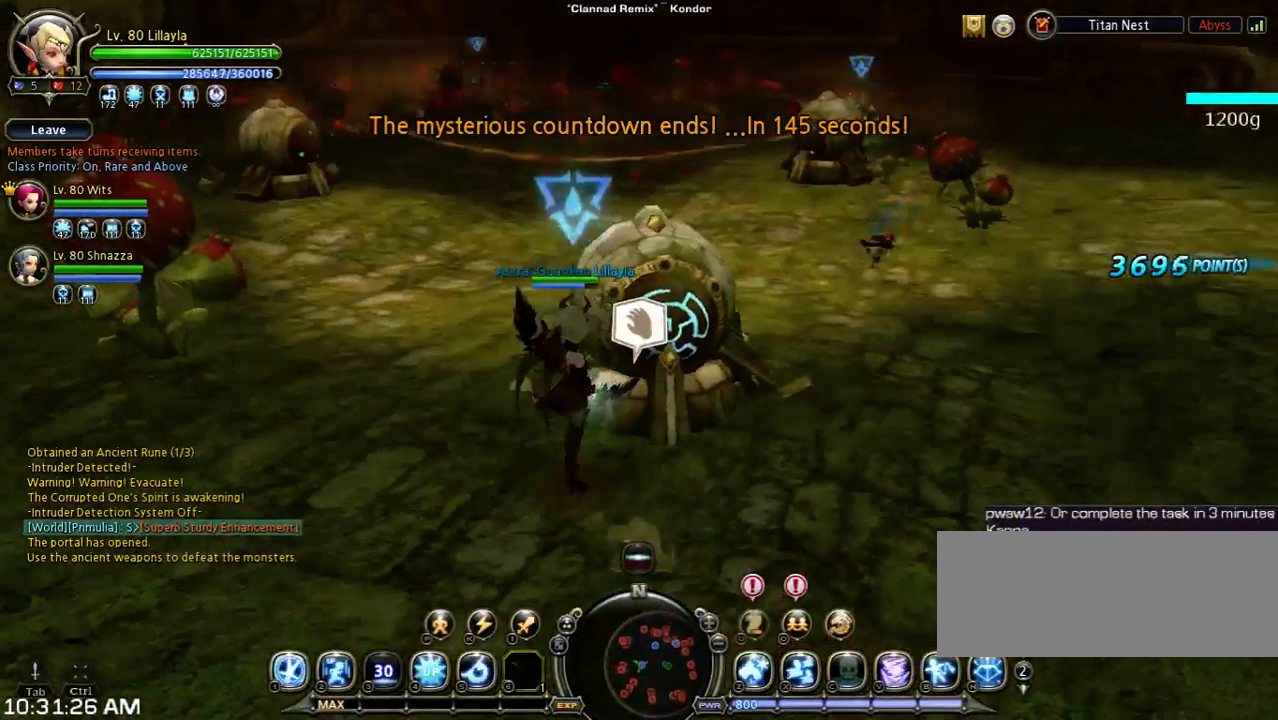
{"keys": [], "events": []}
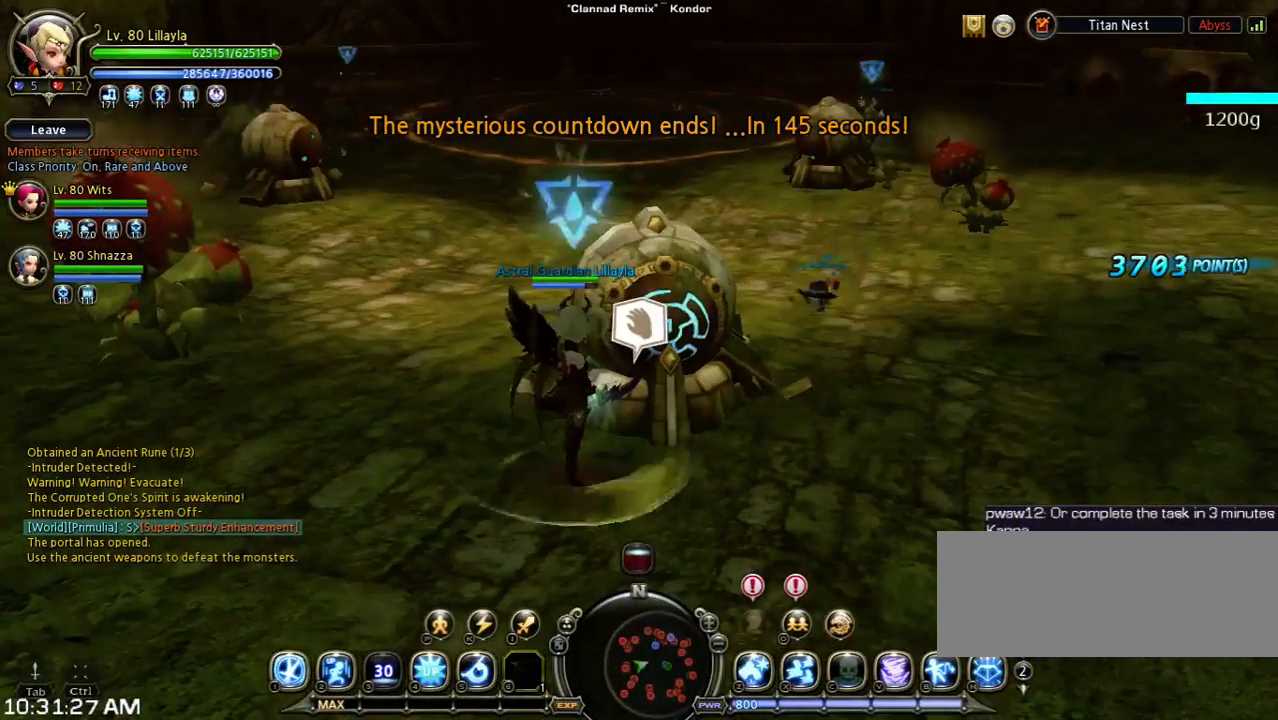
{"keys": [], "events": []}
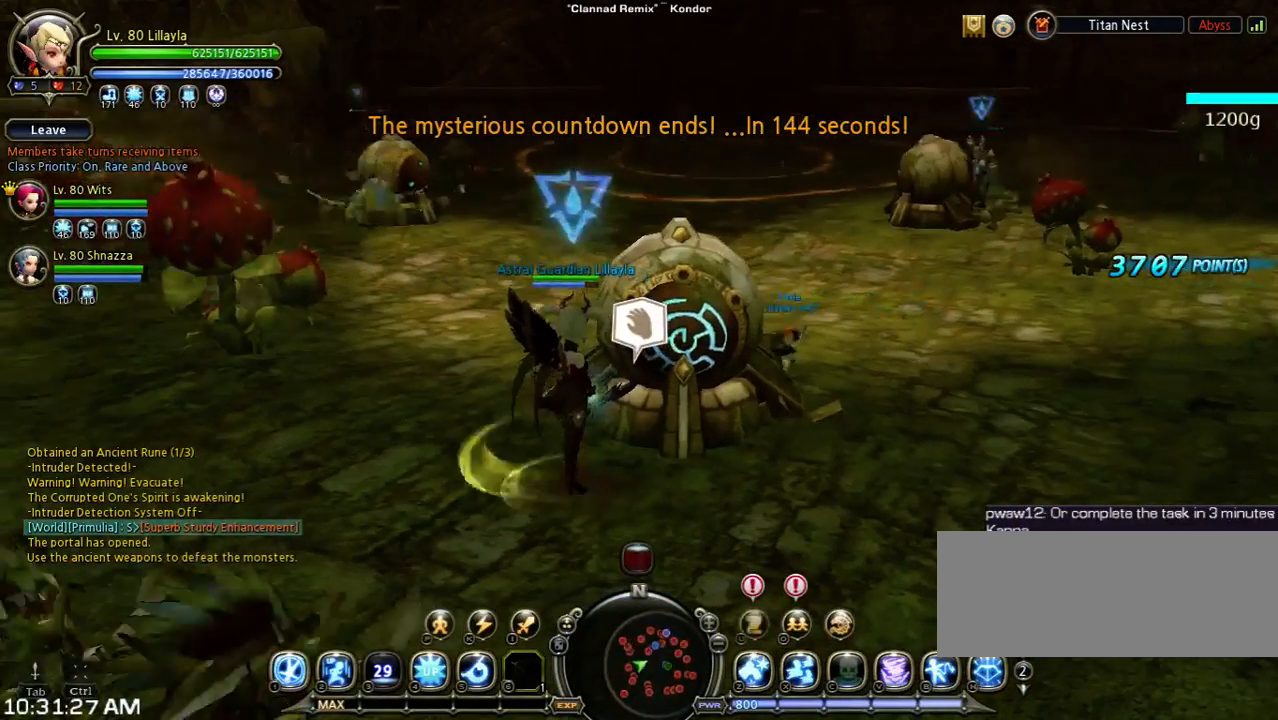
{"keys": [], "events": []}
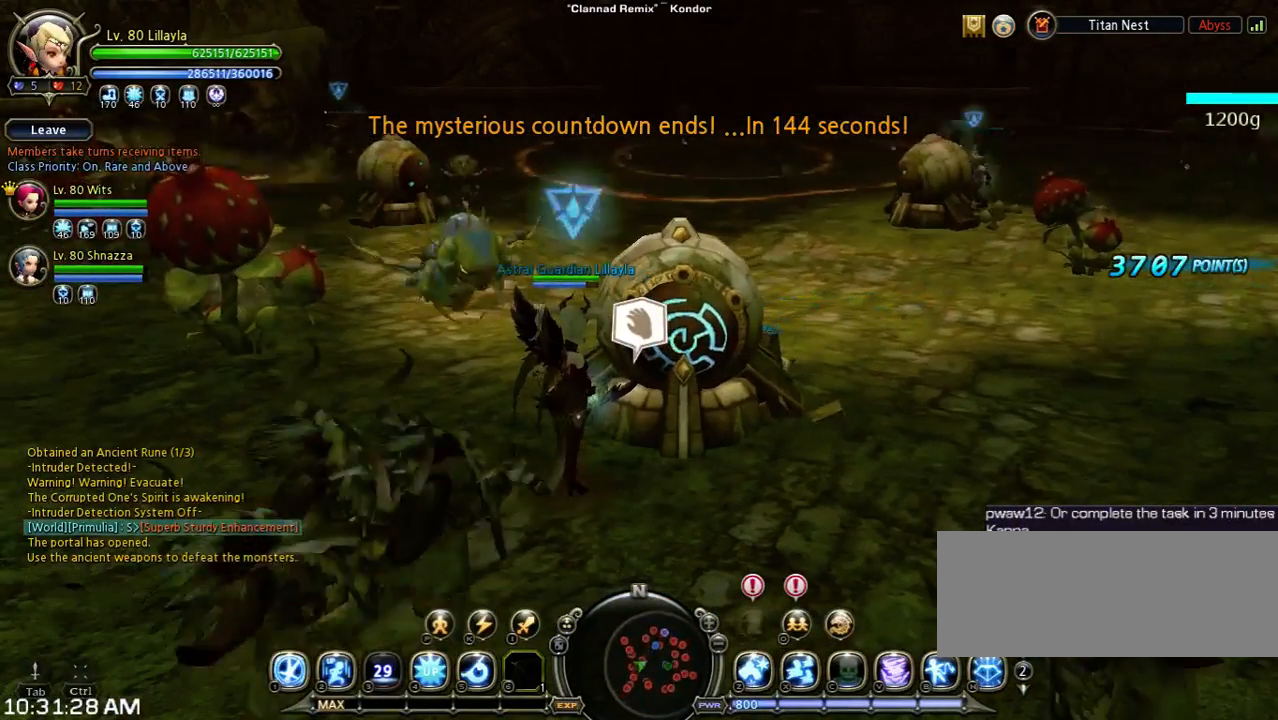
{"keys": [], "events": []}
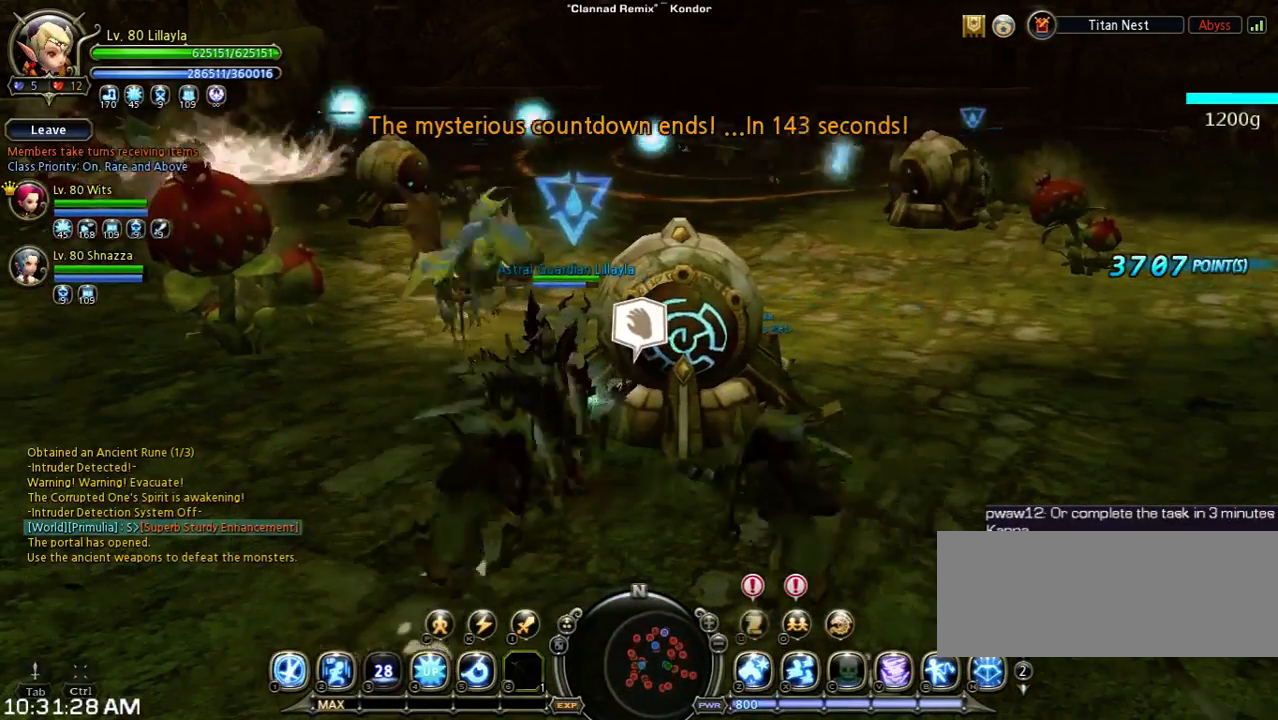
{"keys": [], "events": []}
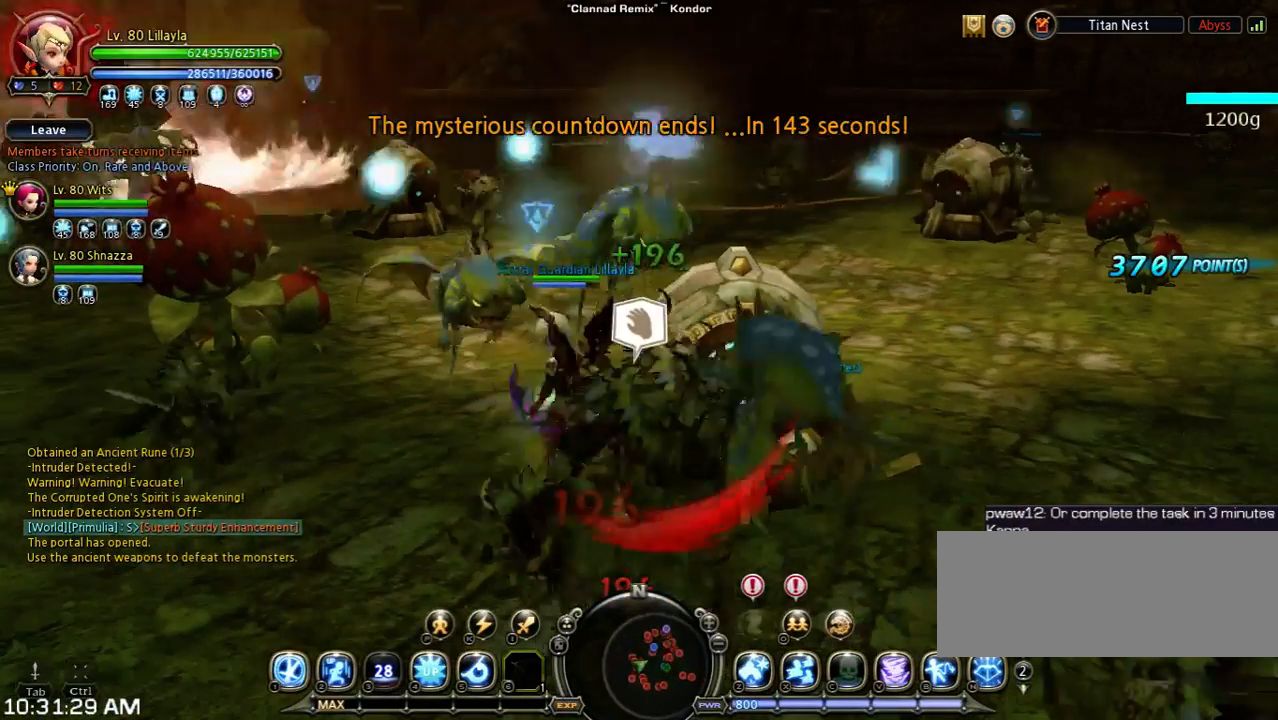
{"keys": [], "events": []}
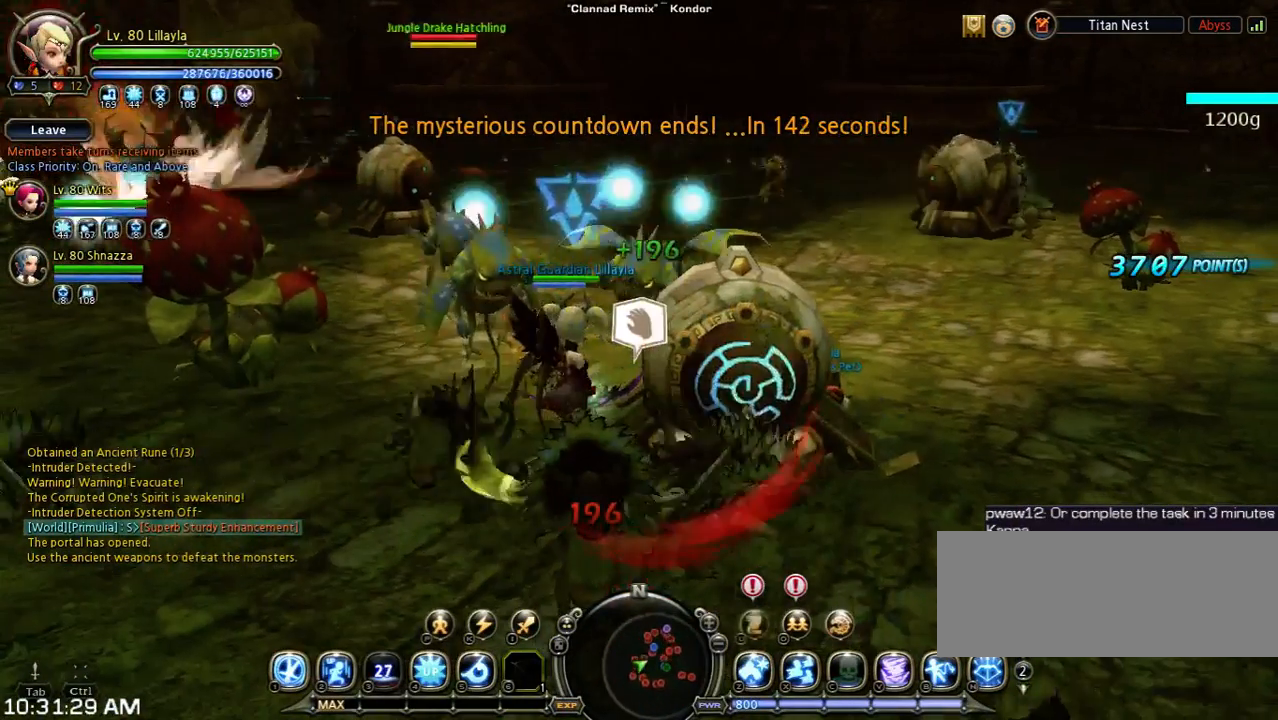
{"keys": ["s", "shift"], "events": [[400, "s", "down"], [433, "shift", "down"]]}
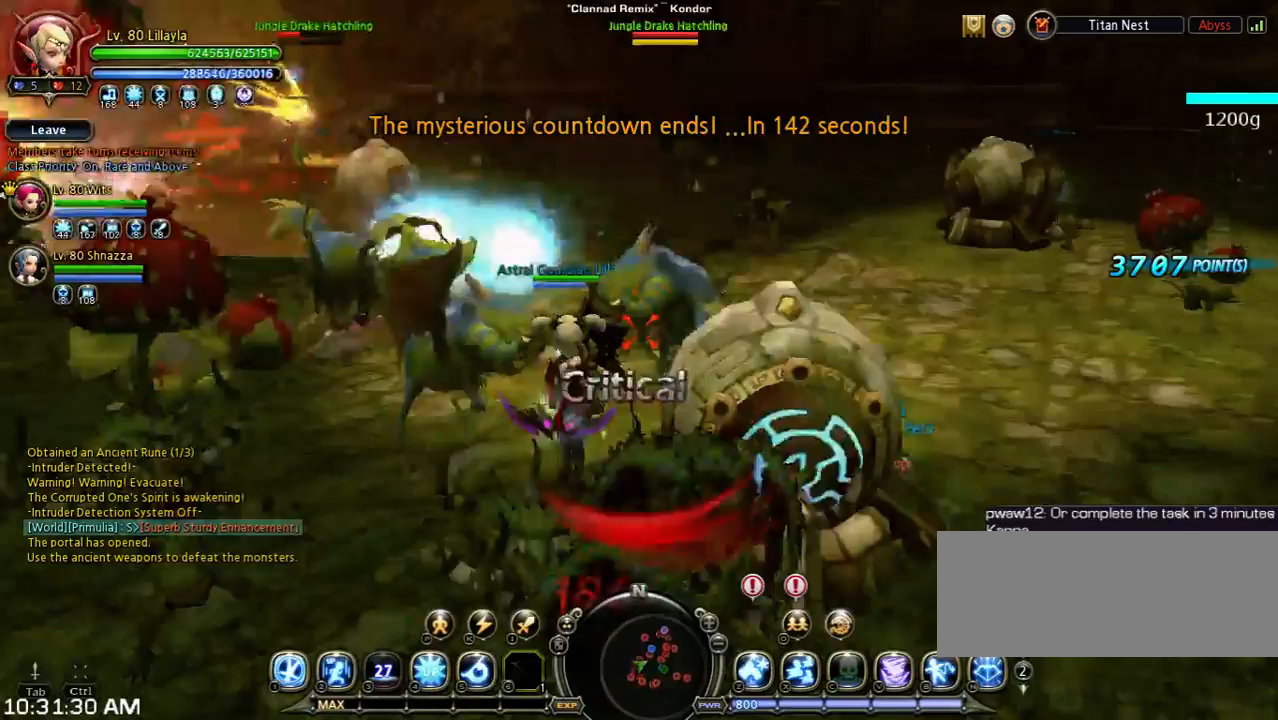
{"keys": [], "events": [[167, "space", "down"], [467, "s", "up"], [467, "shift", "up"], [467, "space", "up"]]}
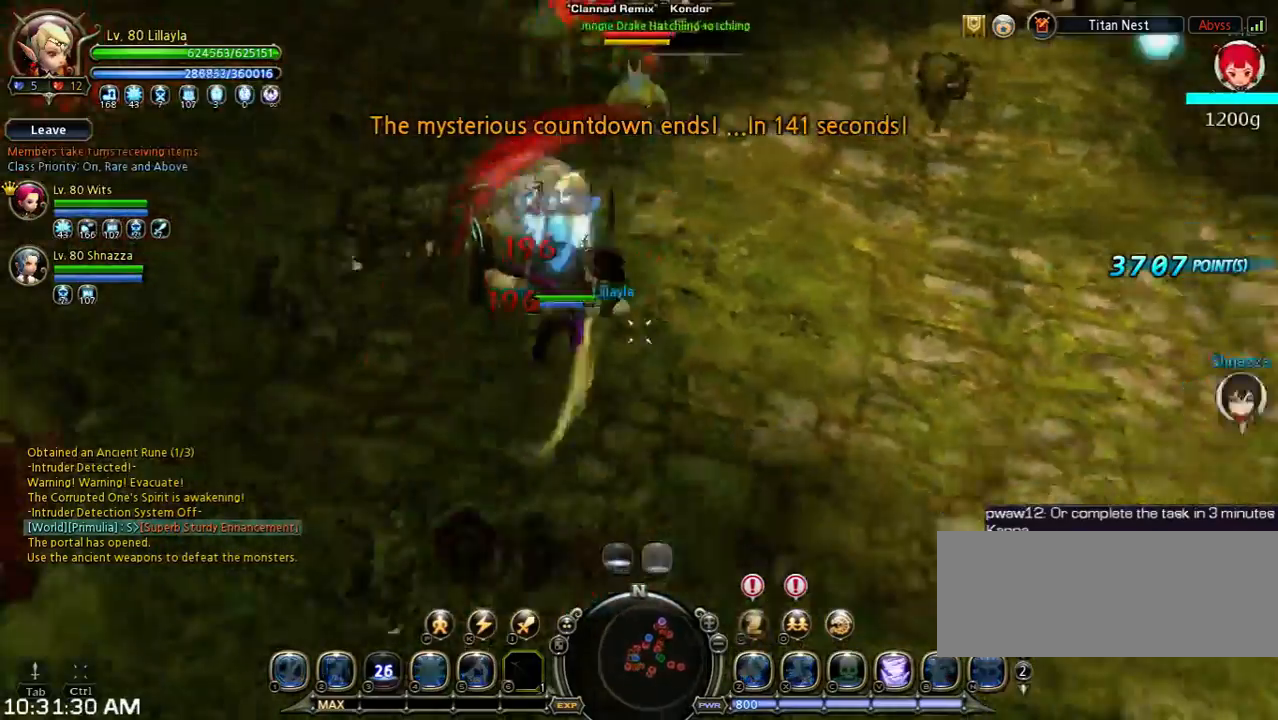
{"keys": [], "events": []}
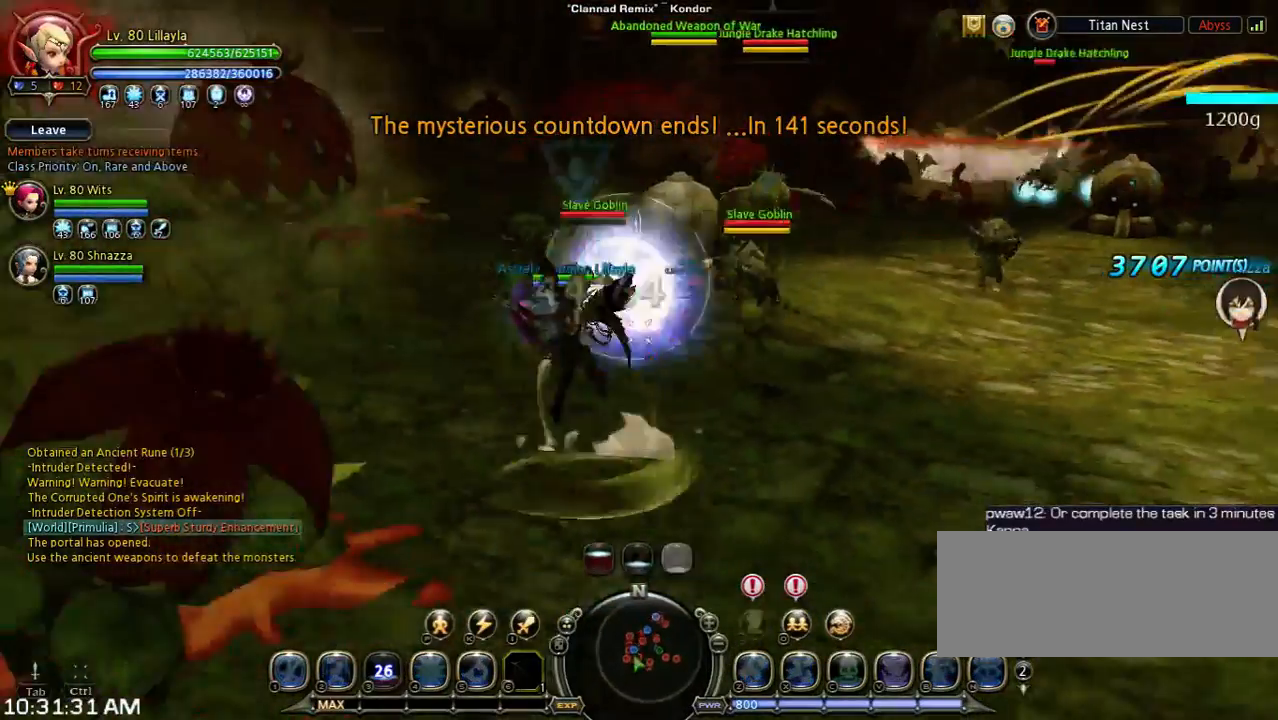
{"keys": ["d", "w"], "events": [[200, "d", "down"], [200, "w", "down"]]}
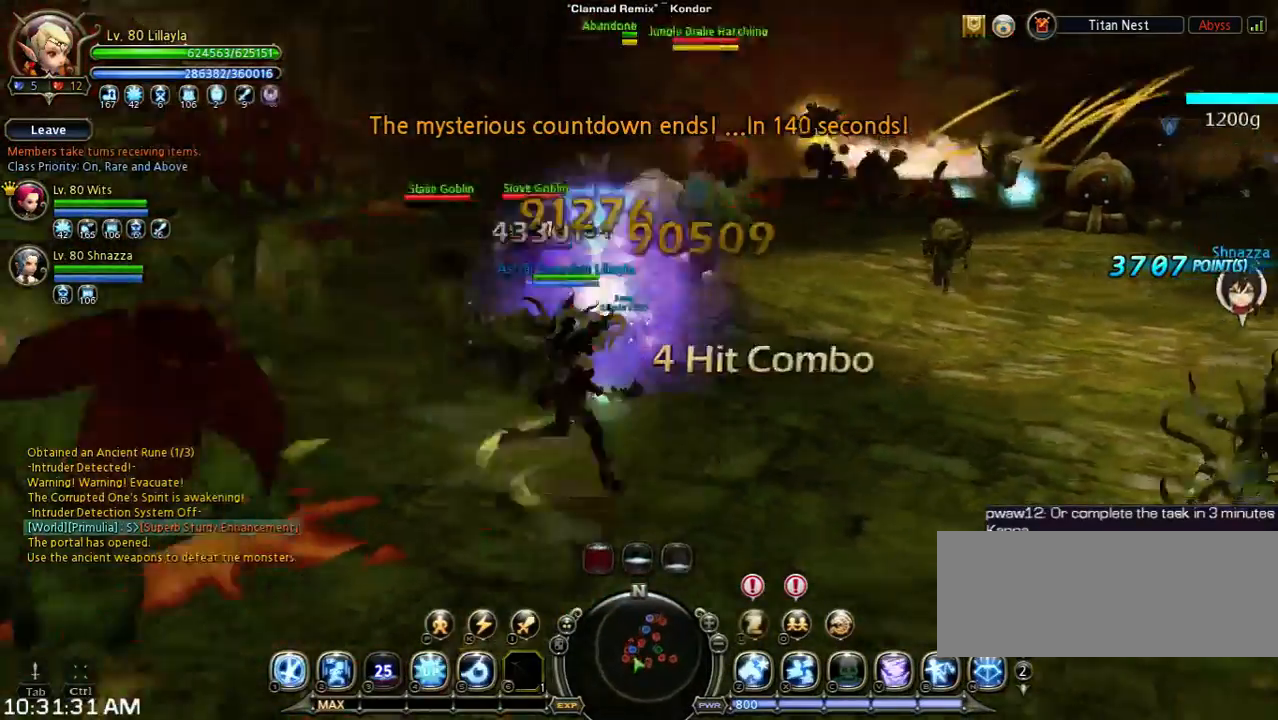
{"keys": ["d", "w"], "events": [[67, "space", "down"], [433, "space", "up"]]}
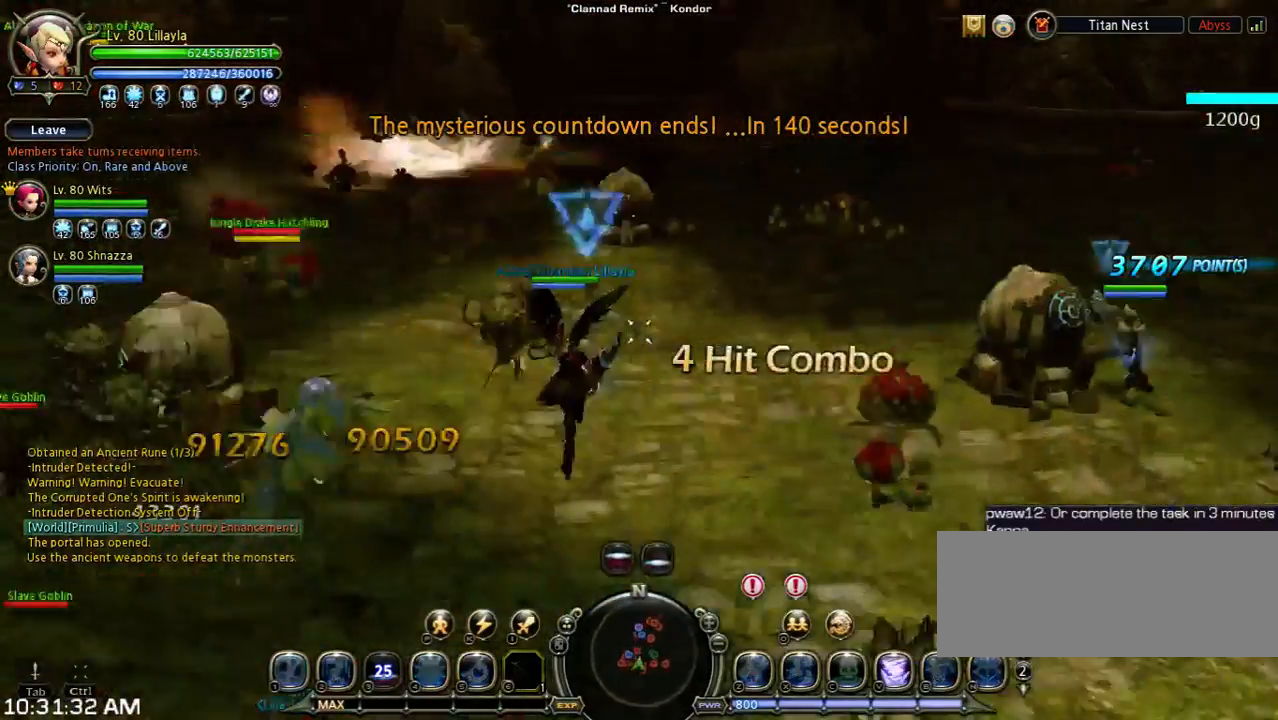
{"keys": [], "events": [[100, "d", "up"], [467, "w", "up"]]}
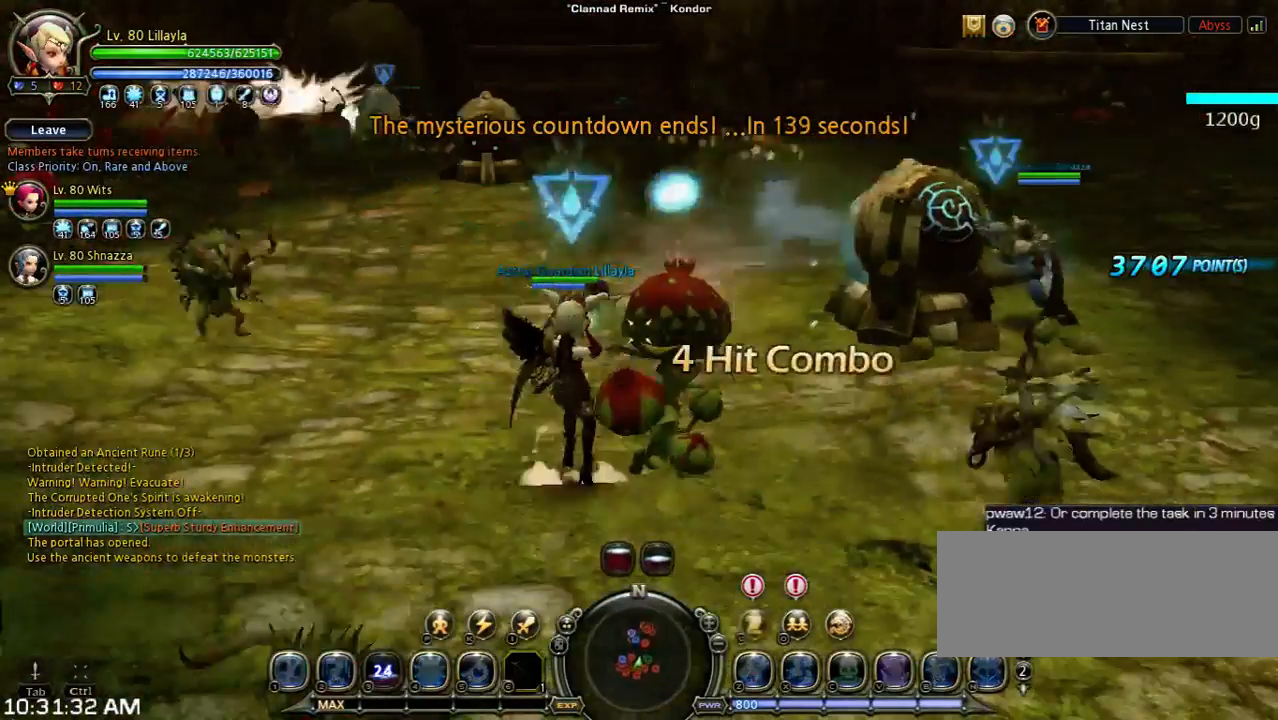
{"keys": [], "events": []}
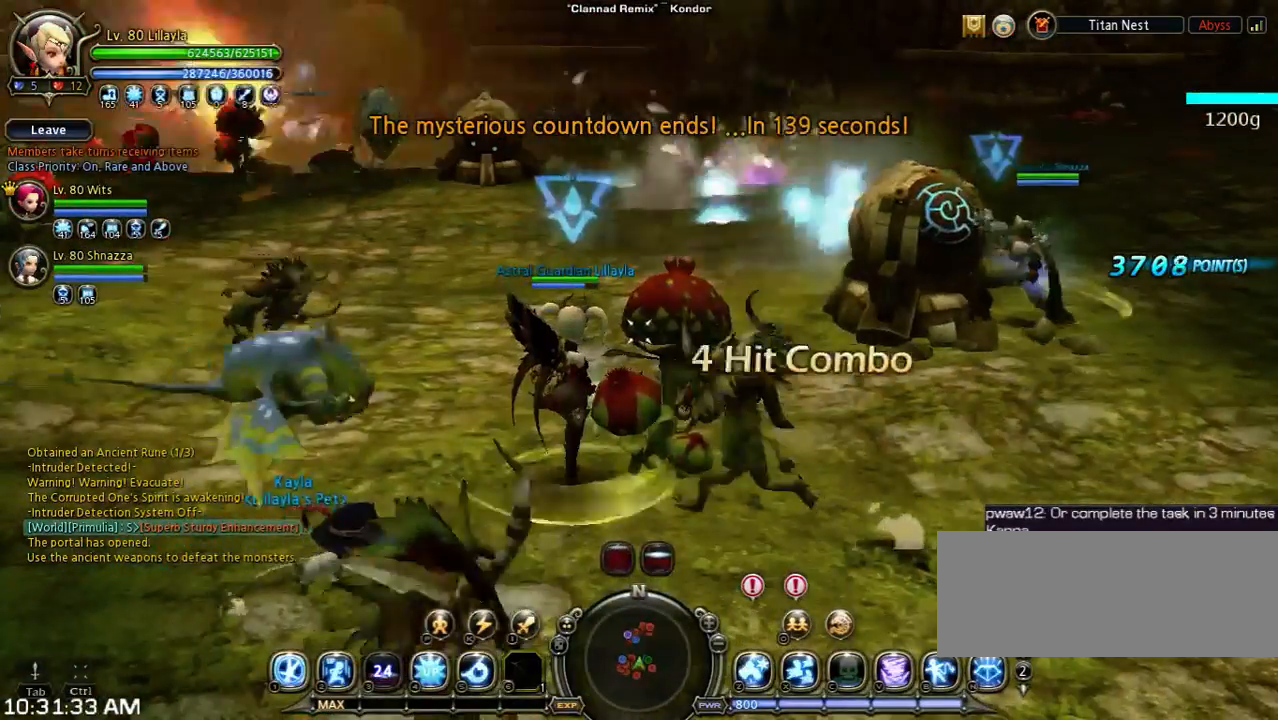
{"keys": ["shift", "w"], "events": [[233, "w", "down"], [300, "shift", "down"]]}
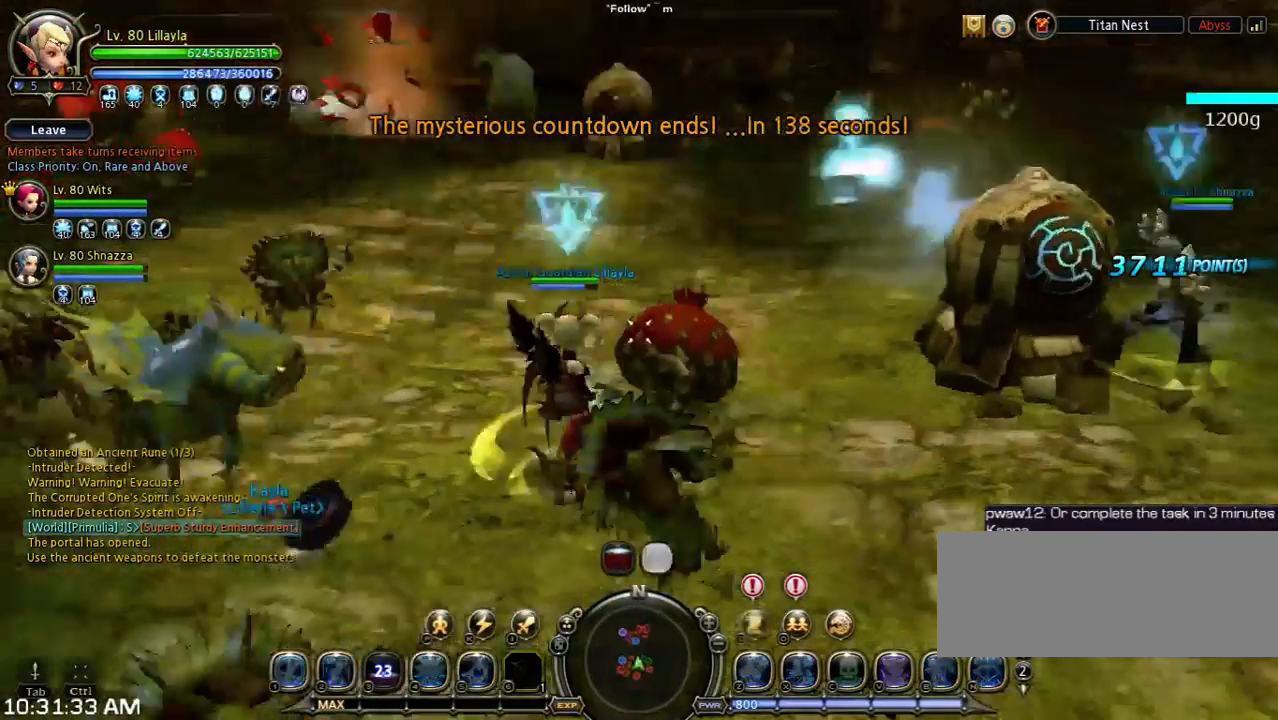
{"keys": ["w"], "events": [[267, "shift", "up"]]}
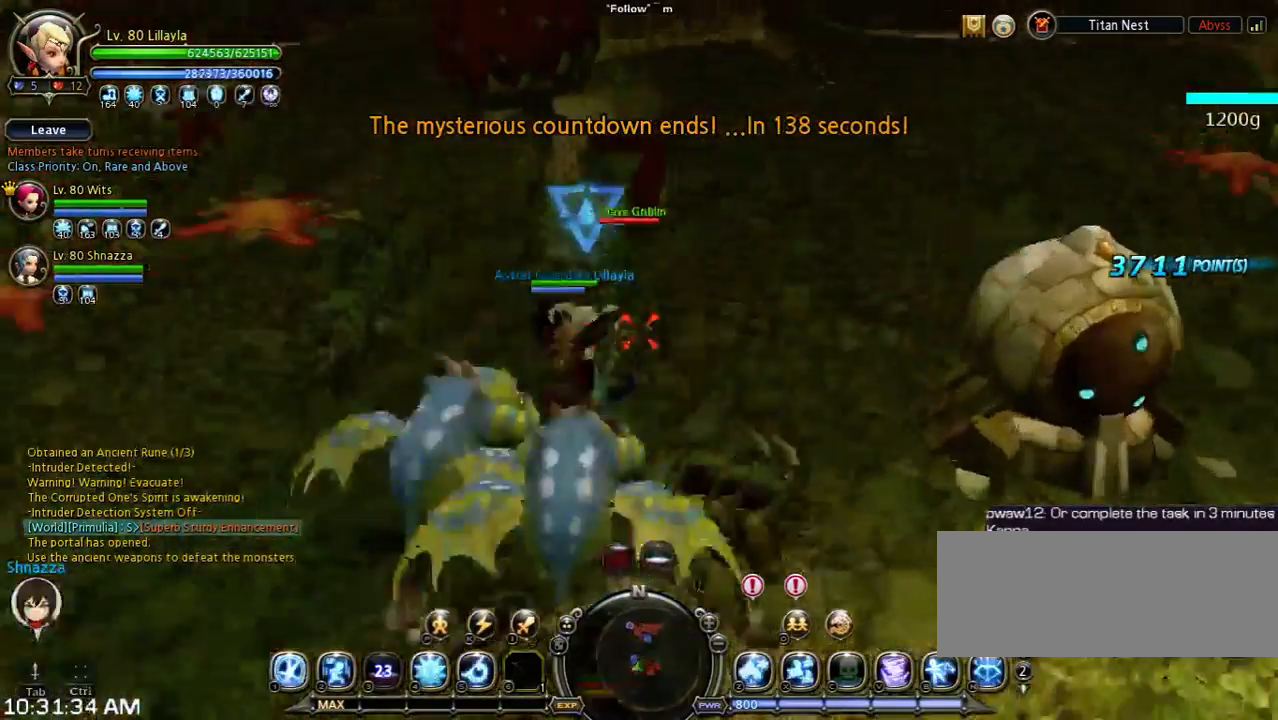
{"keys": ["a", "w"], "events": [[133, "a", "down"]]}
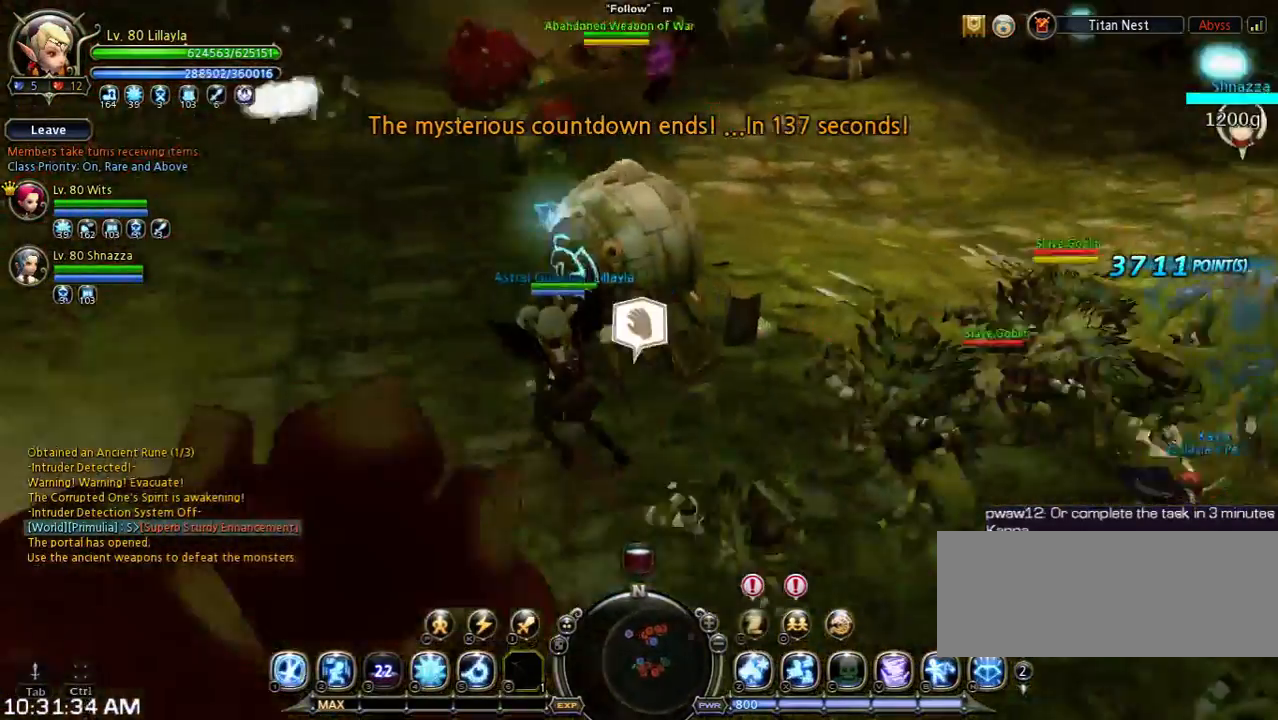
{"keys": [], "events": [[300, "a", "up"], [300, "w", "up"]]}